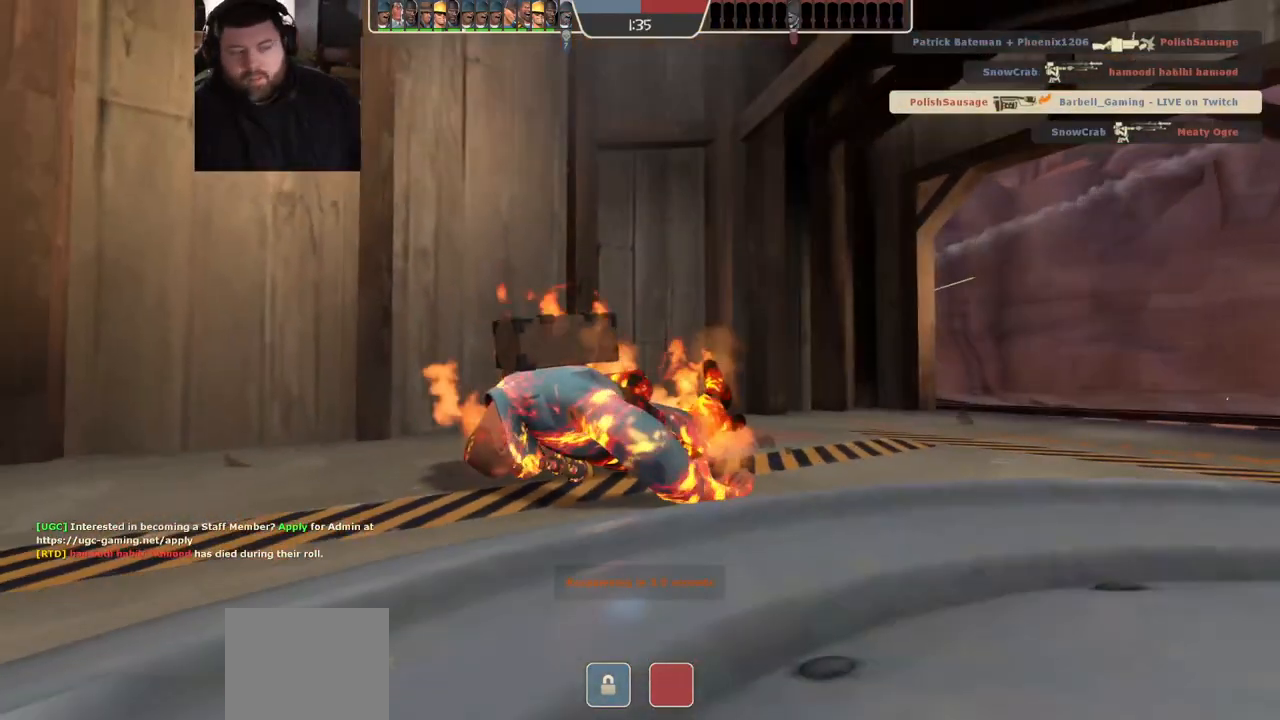
Gameplay with a controller (PlayStation layout); each line is a JSON object with the inputs held at the frame after it. "events" lists button and stick changes between this image and that frame as [ms after this image, input, new state], when the widget could be followed in between. Not read: L1 R1.
{"buttons": [], "left_stick": "center", "right_stick": "center", "events": []}
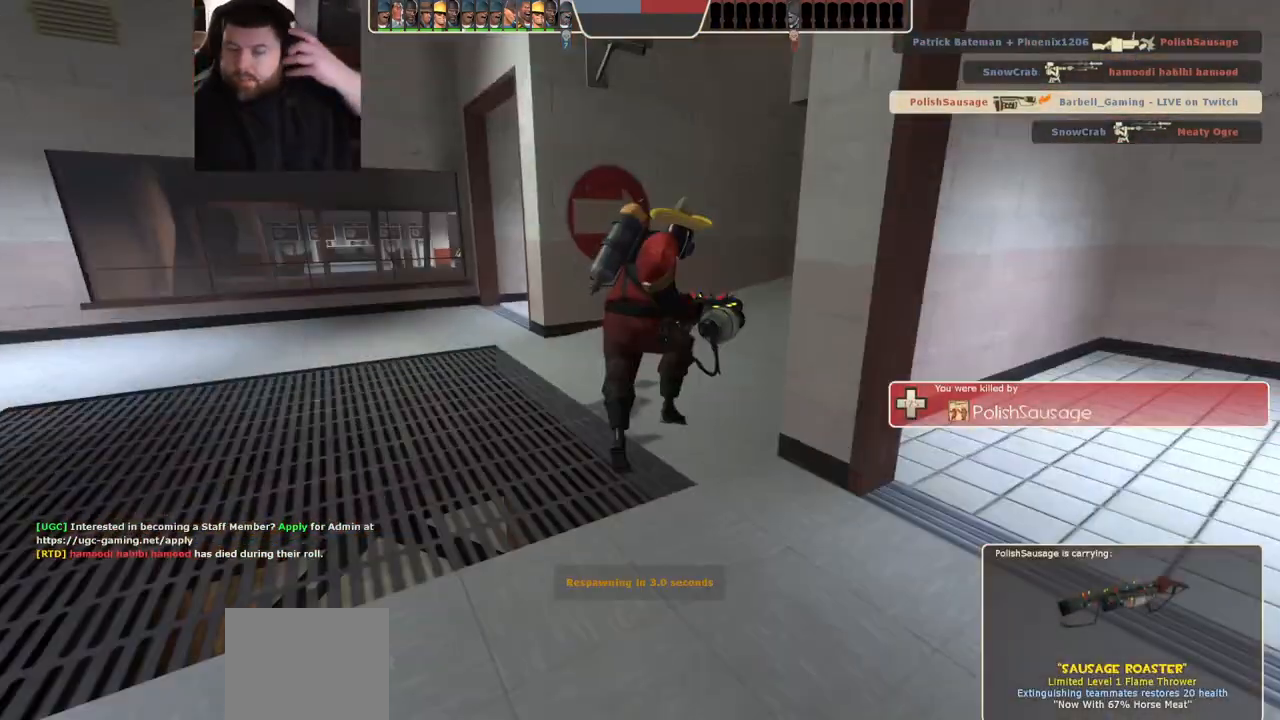
{"buttons": [], "left_stick": "center", "right_stick": "center", "events": []}
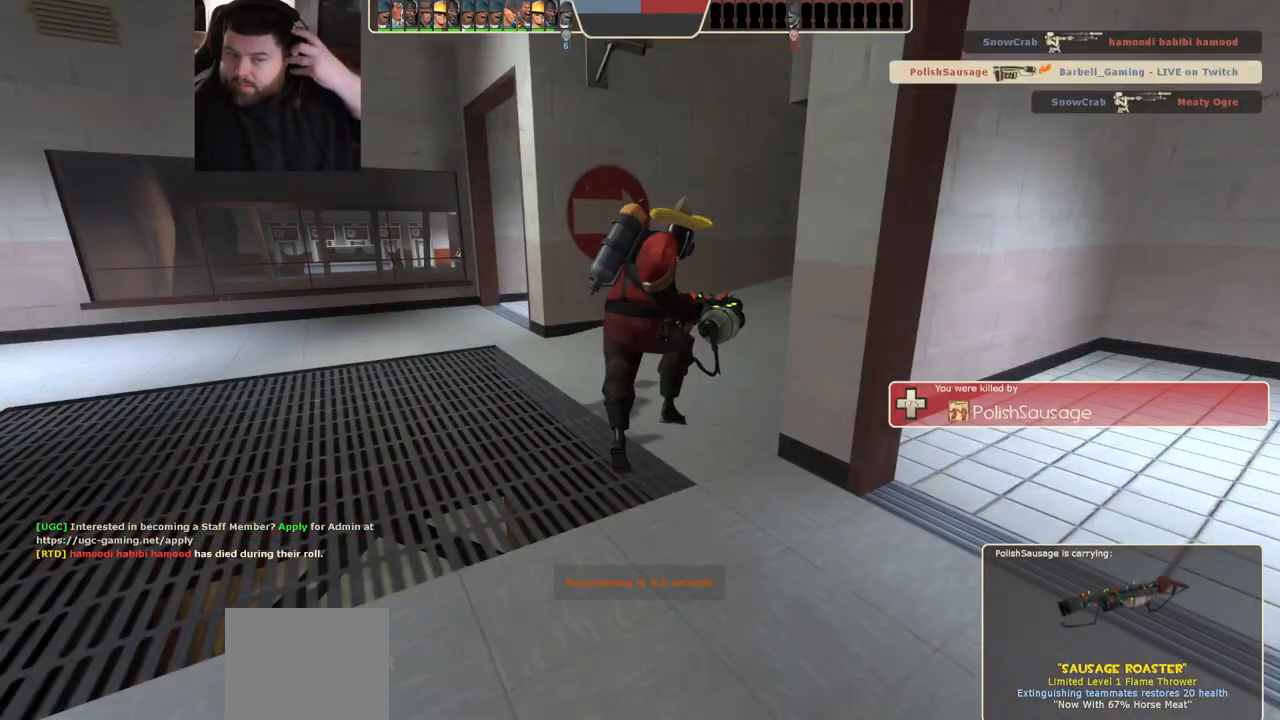
{"buttons": [], "left_stick": "center", "right_stick": "center", "events": []}
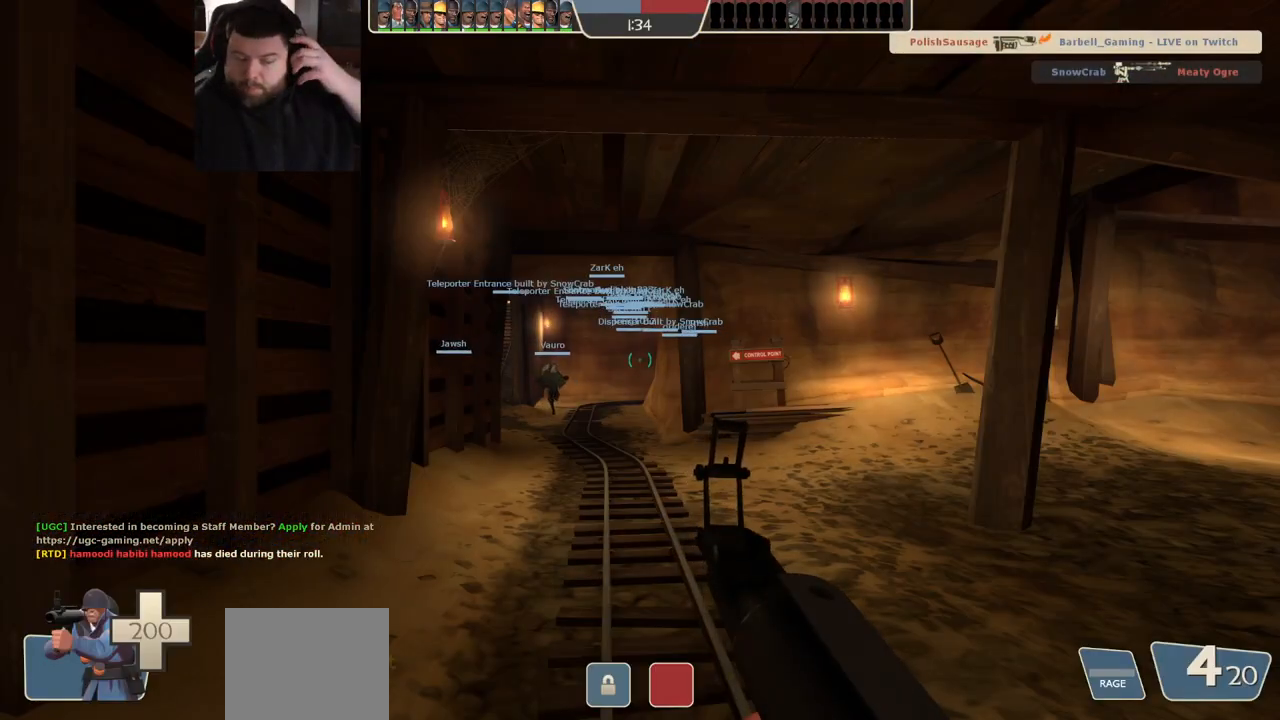
{"buttons": [], "left_stick": "center", "right_stick": "center", "events": []}
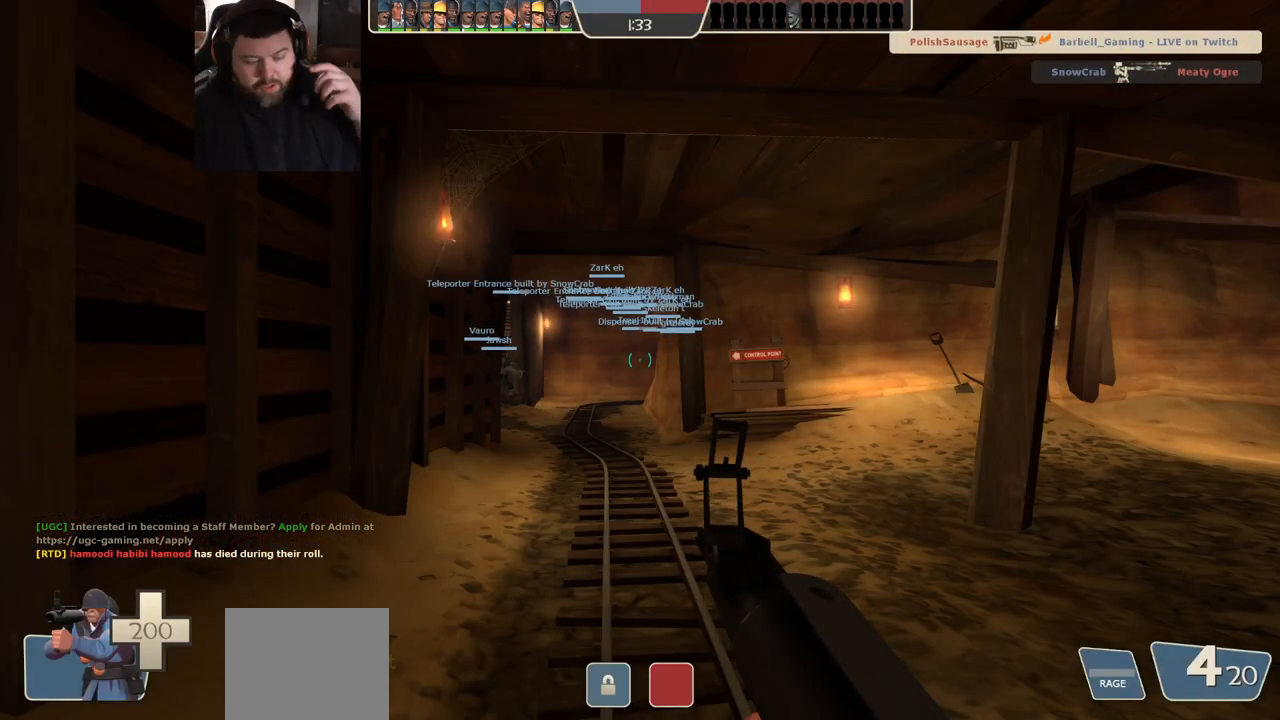
{"buttons": [], "left_stick": "center", "right_stick": "center", "events": []}
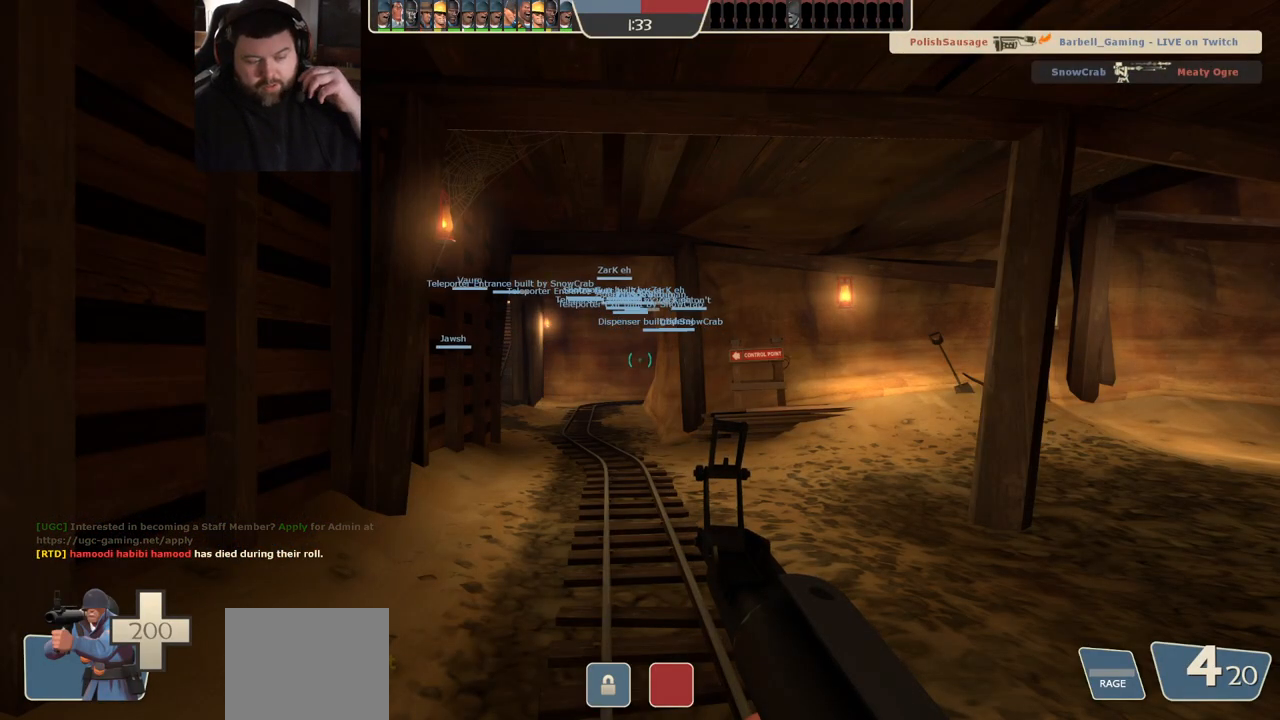
{"buttons": [], "left_stick": "center", "right_stick": "center", "events": []}
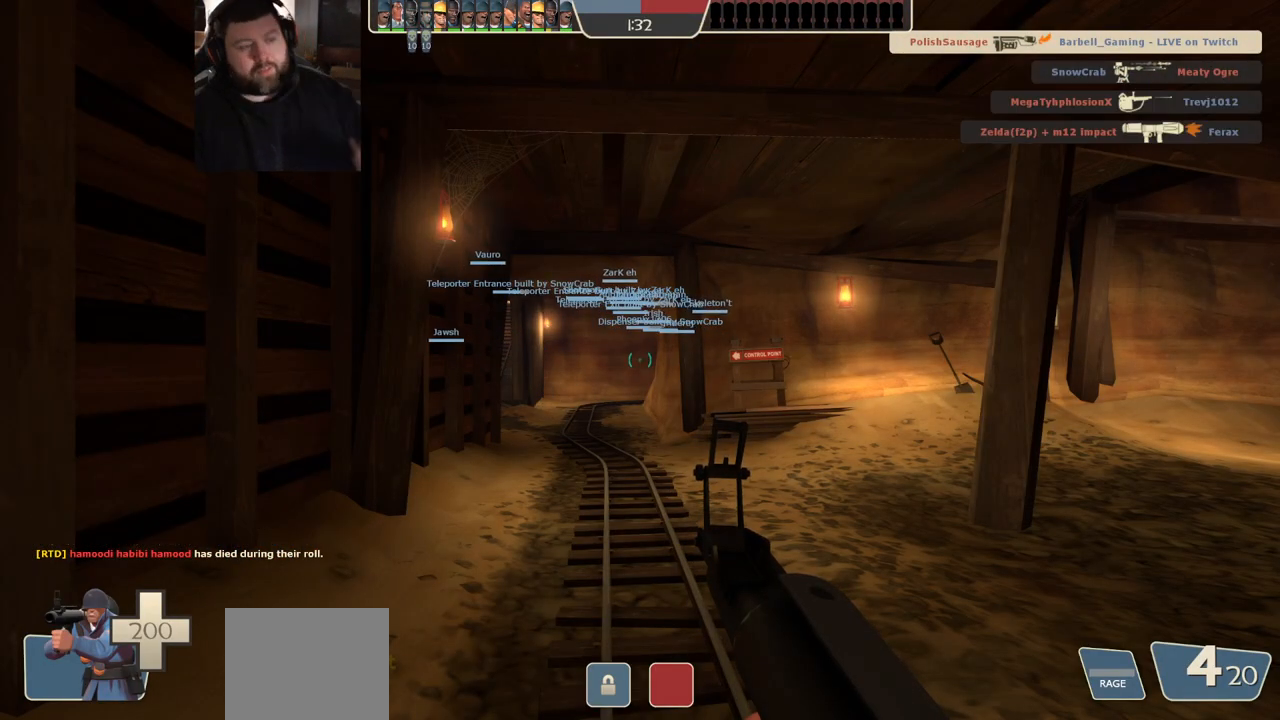
{"buttons": [], "left_stick": "center", "right_stick": "center", "events": []}
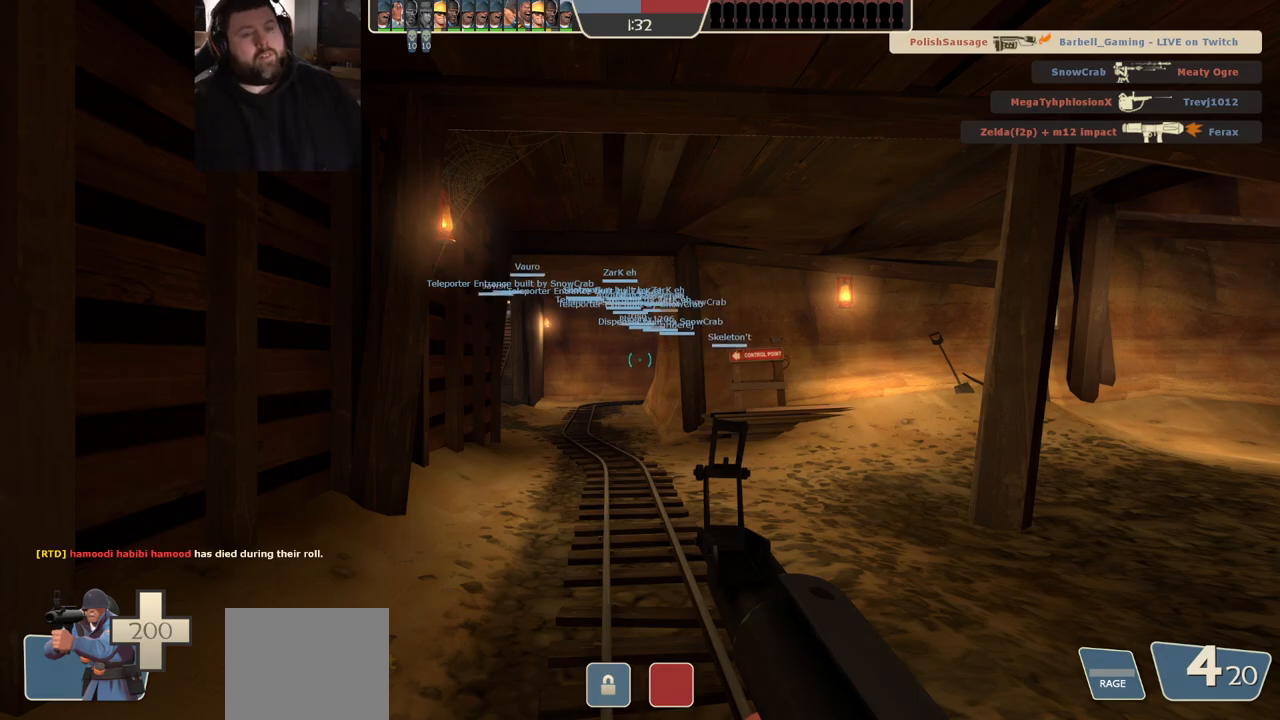
{"buttons": [], "left_stick": "up", "right_stick": "center", "events": [[300, "left_stick", "right"], [400, "left_stick", "up"]]}
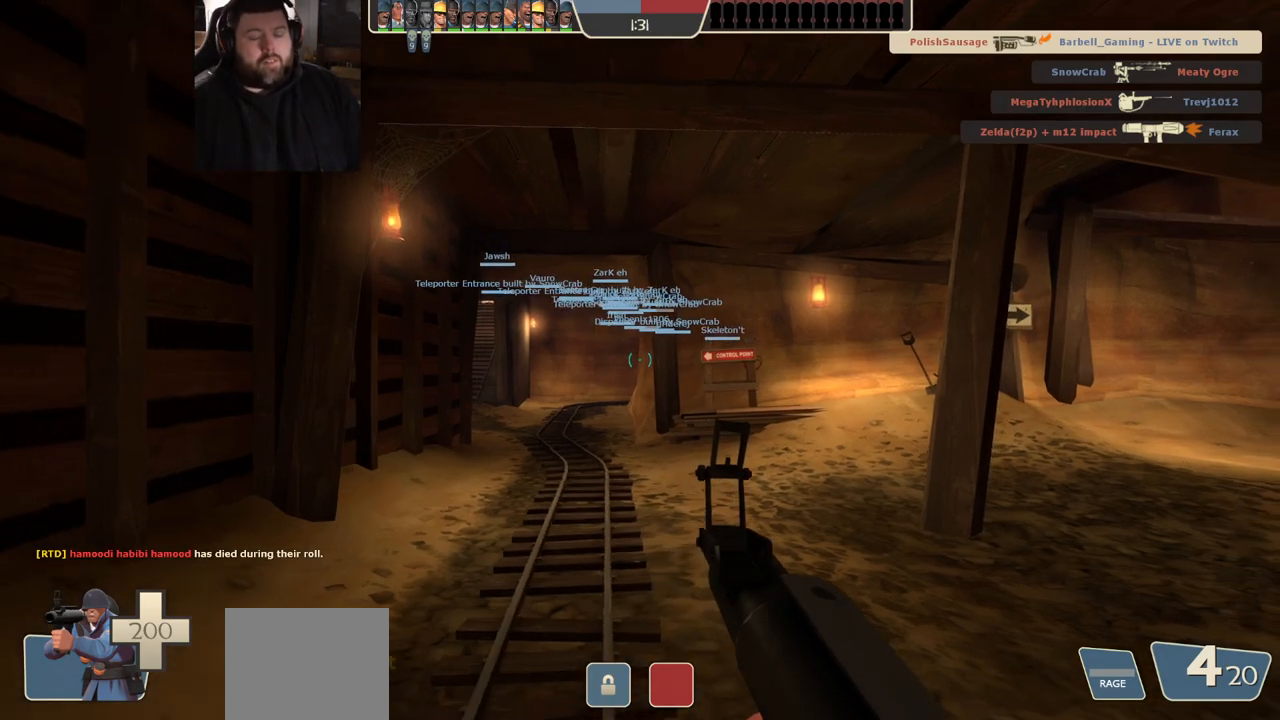
{"buttons": [], "left_stick": "up", "right_stick": "center", "events": [[167, "SQUARE", "down"], [217, "SQUARE", "up"], [233, "SQUARE", "down"], [333, "SQUARE", "up"]]}
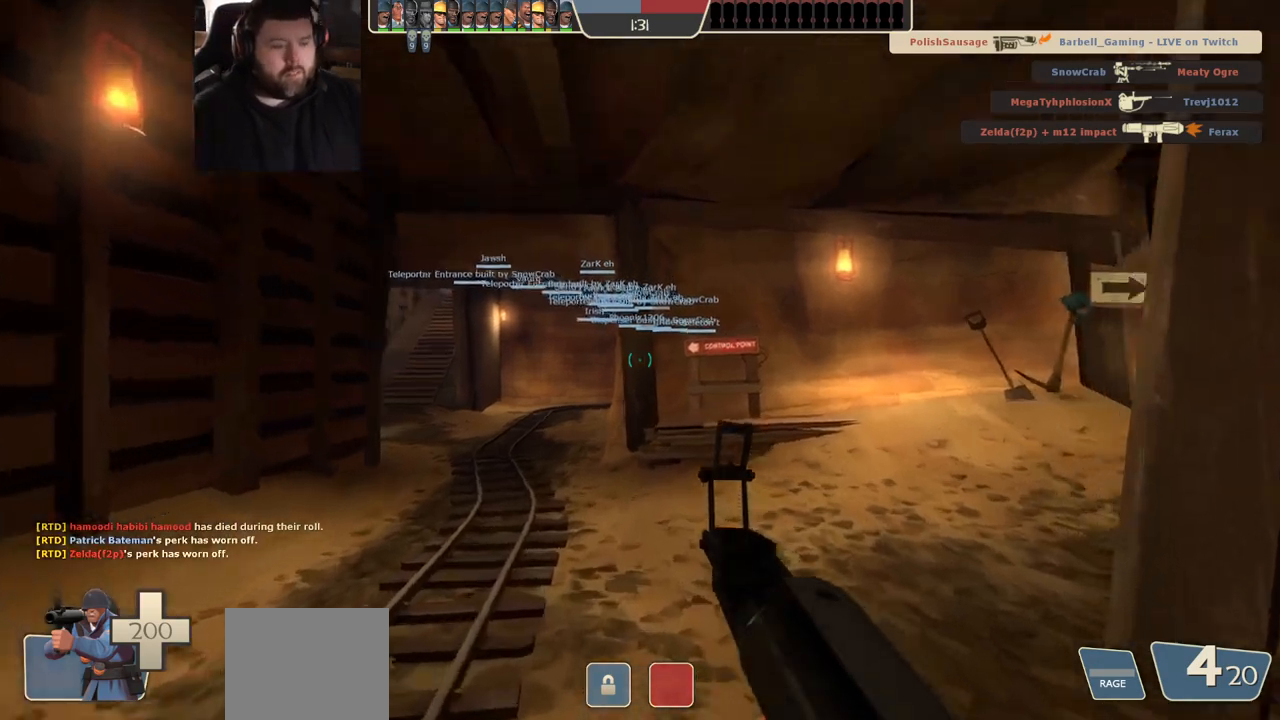
{"buttons": [], "left_stick": "up", "right_stick": "center", "events": []}
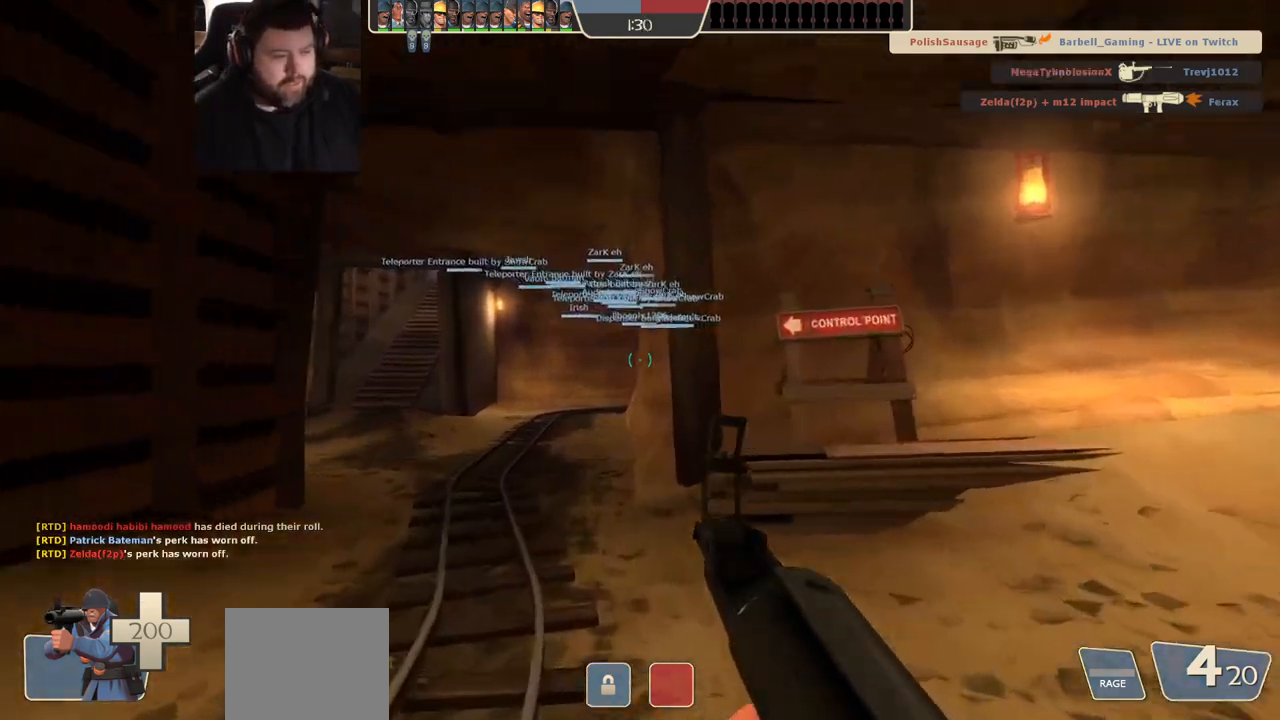
{"buttons": [], "left_stick": "up", "right_stick": "center", "events": []}
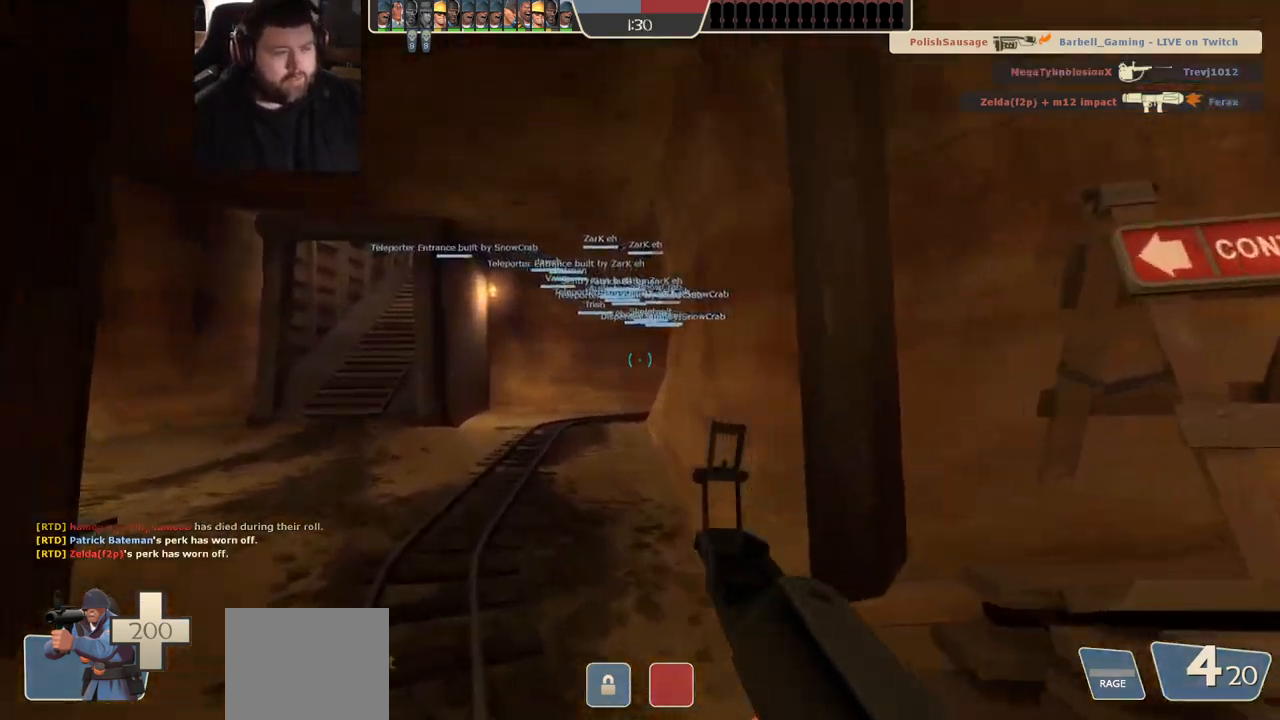
{"buttons": [], "left_stick": "up", "right_stick": "center", "events": []}
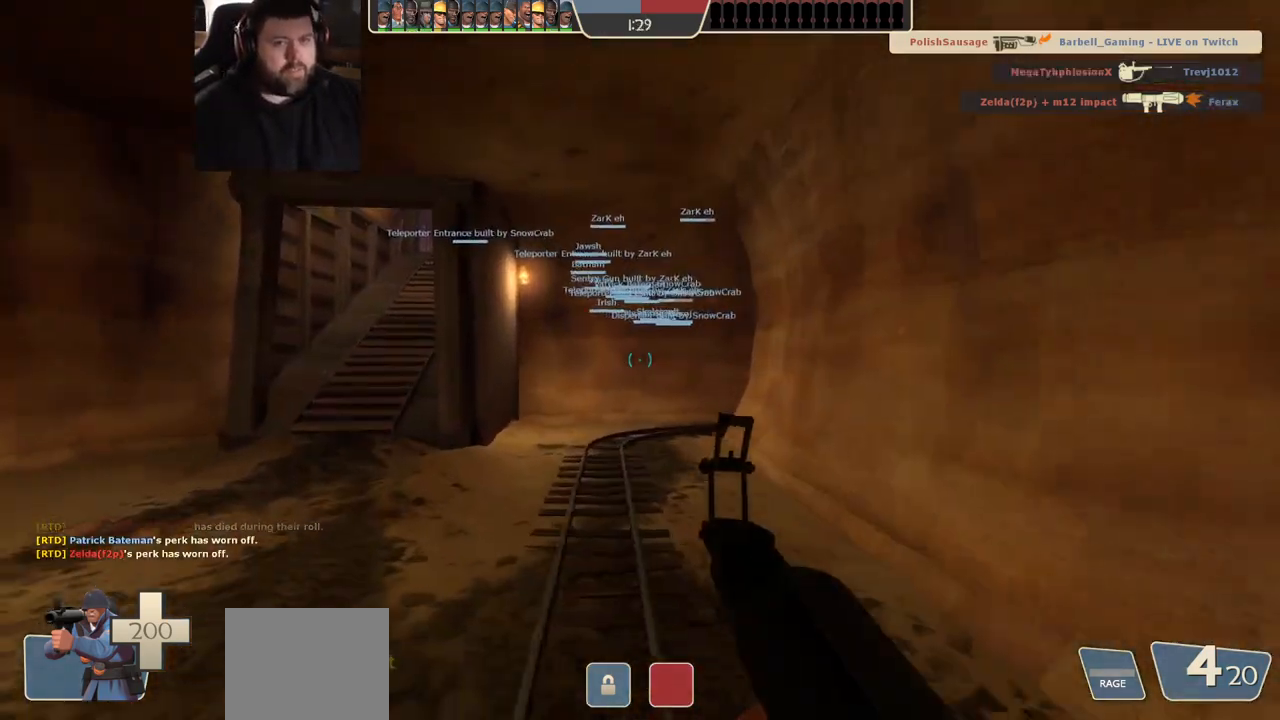
{"buttons": [], "left_stick": "up", "right_stick": "center", "events": []}
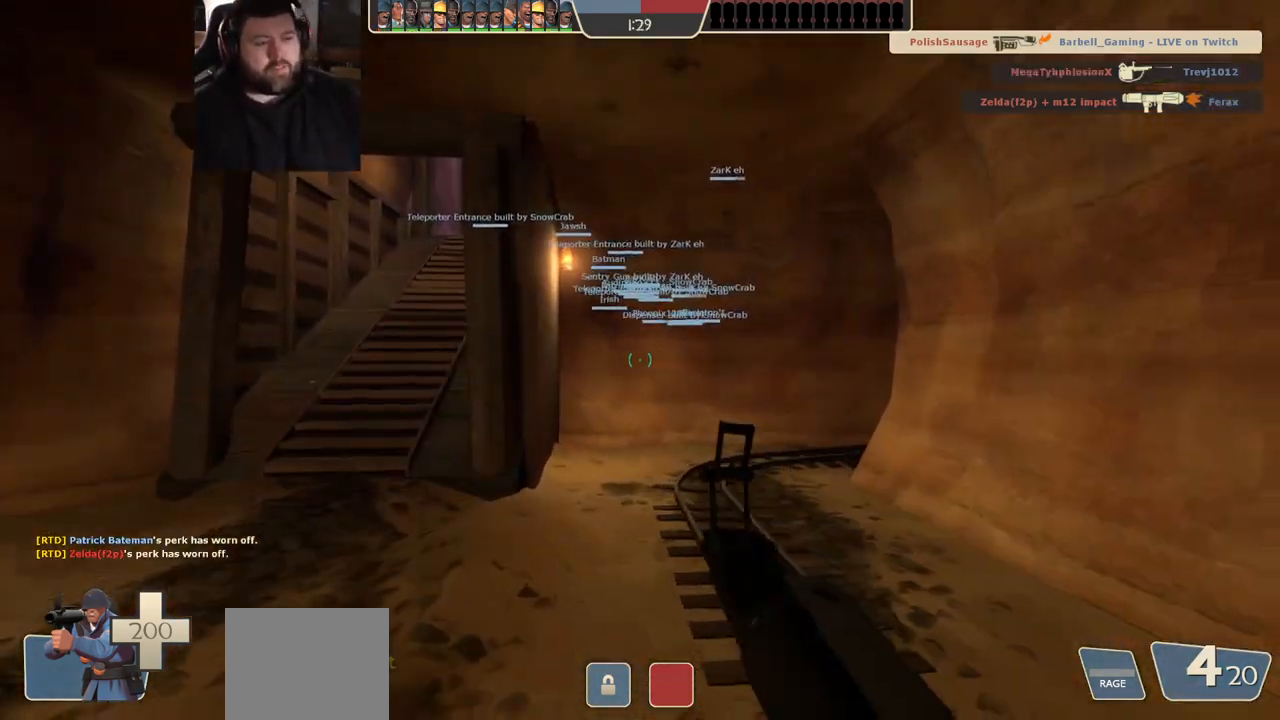
{"buttons": [], "left_stick": "up", "right_stick": "center", "events": []}
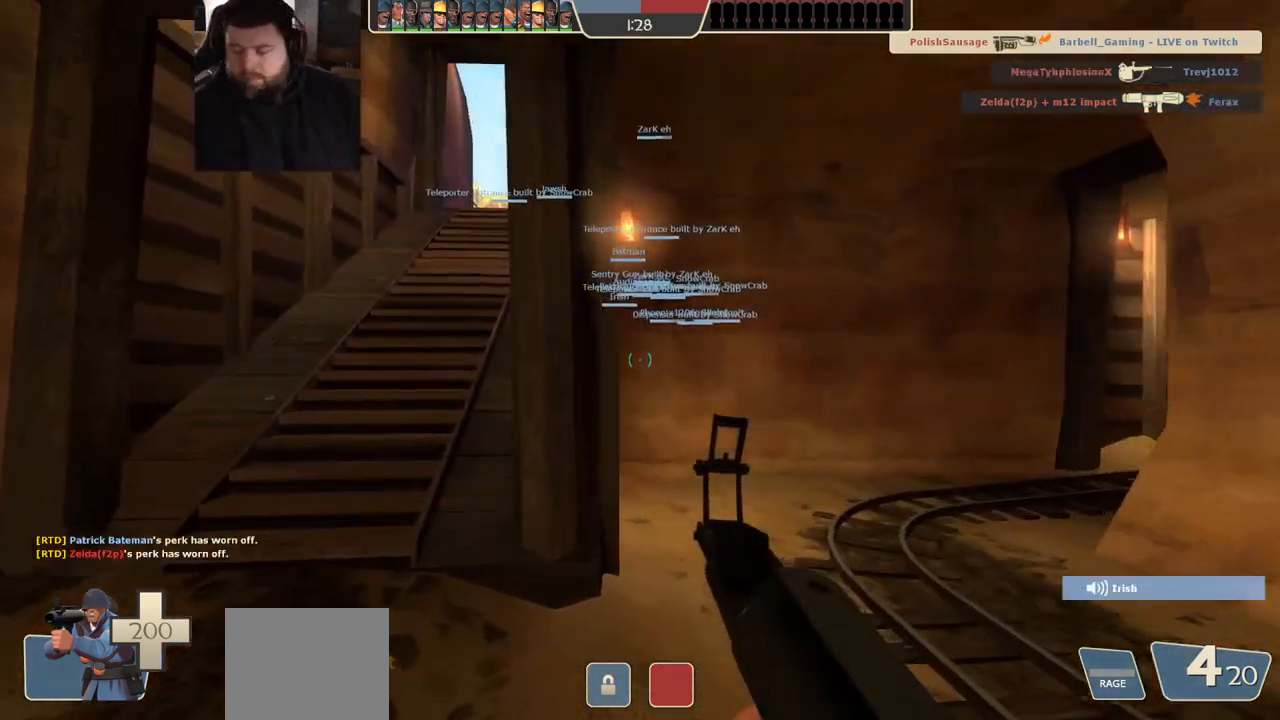
{"buttons": [], "left_stick": "up", "right_stick": "center", "events": []}
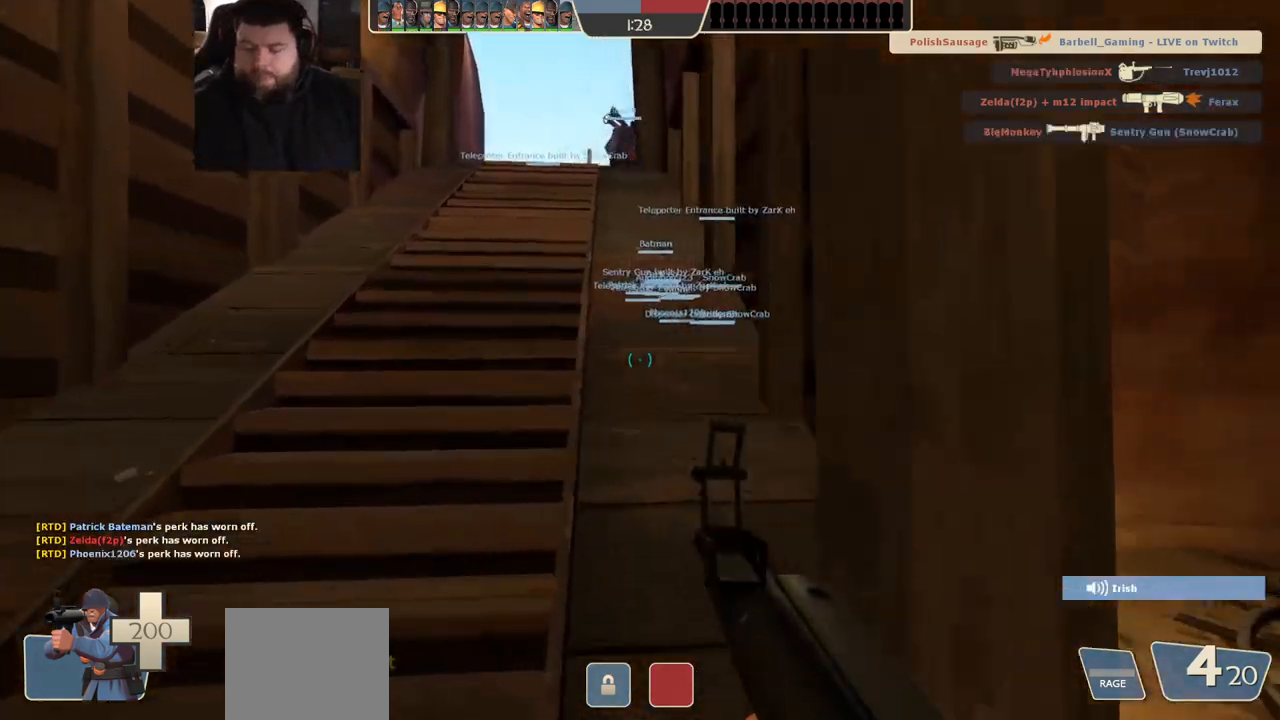
{"buttons": [], "left_stick": "up", "right_stick": "center", "events": []}
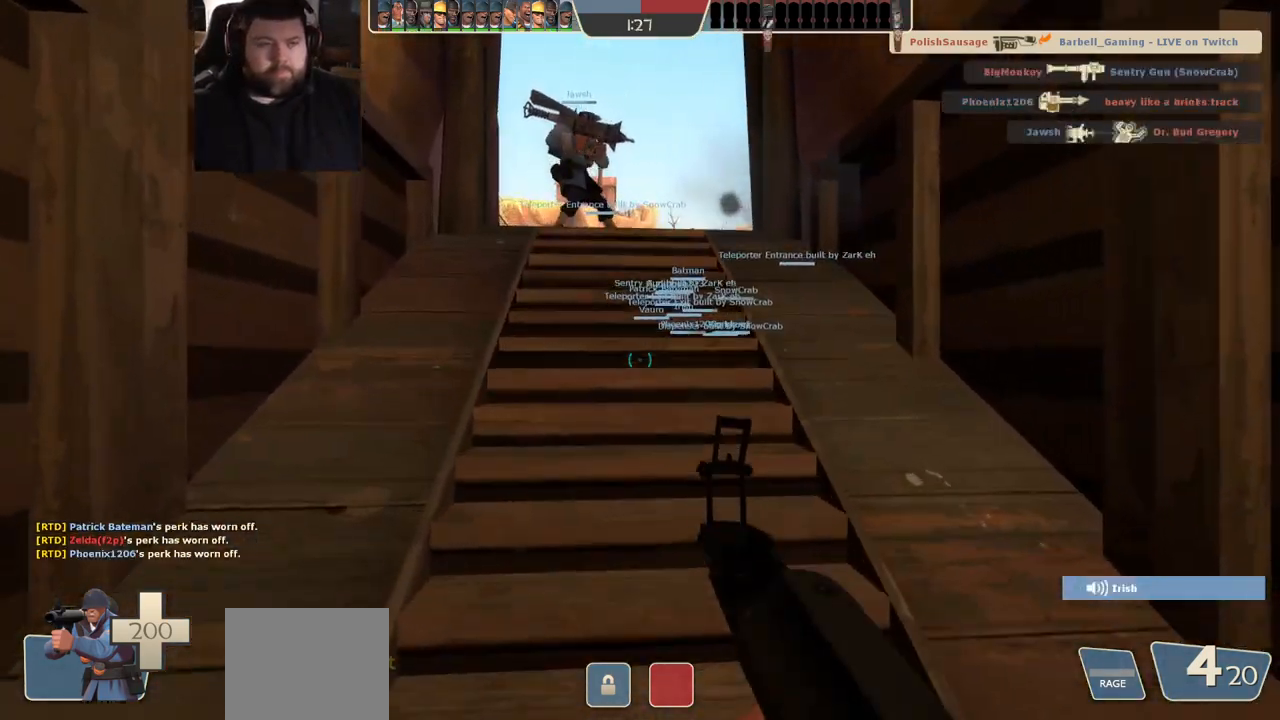
{"buttons": [], "left_stick": "up", "right_stick": "center", "events": []}
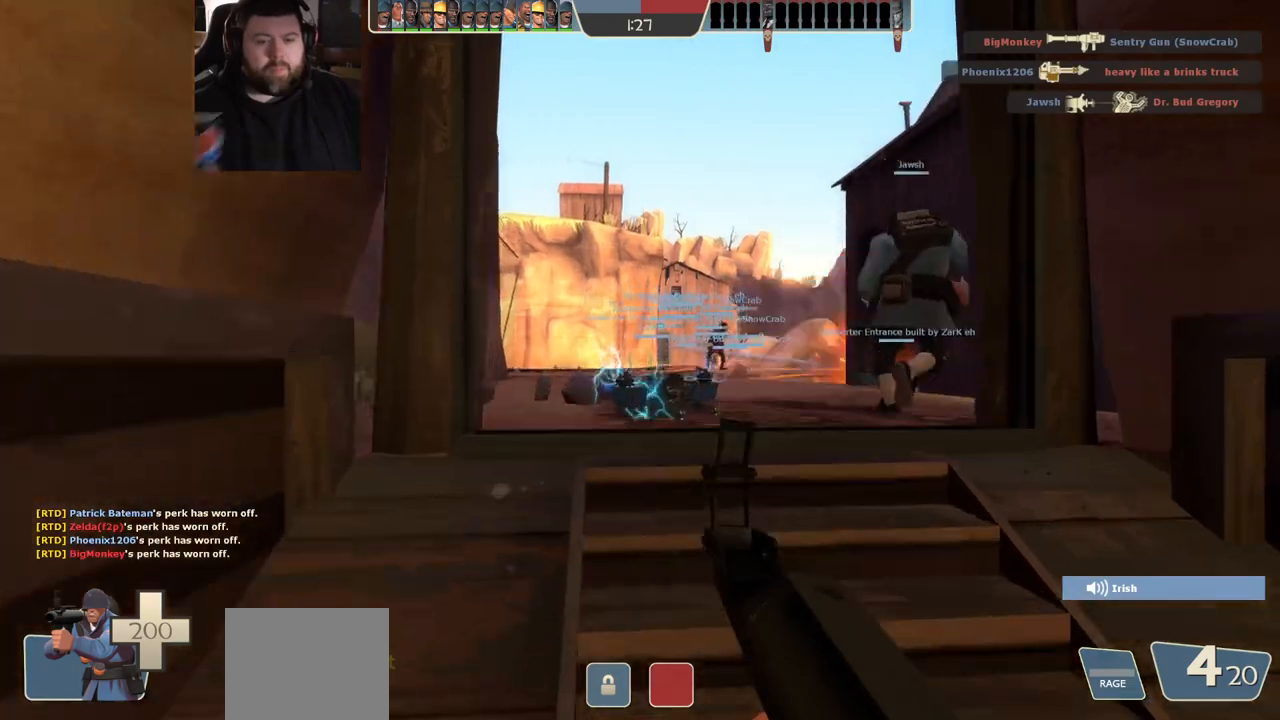
{"buttons": [], "left_stick": "up", "right_stick": "center", "events": []}
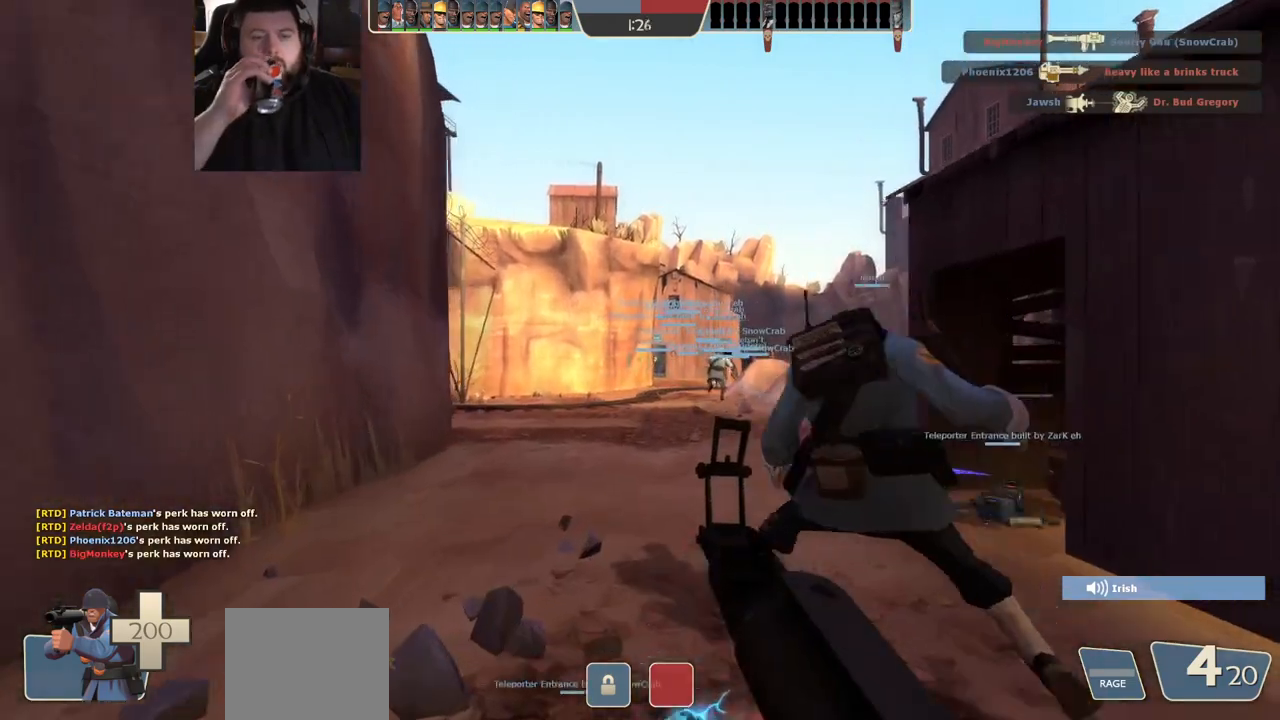
{"buttons": [], "left_stick": "up", "right_stick": "center", "events": []}
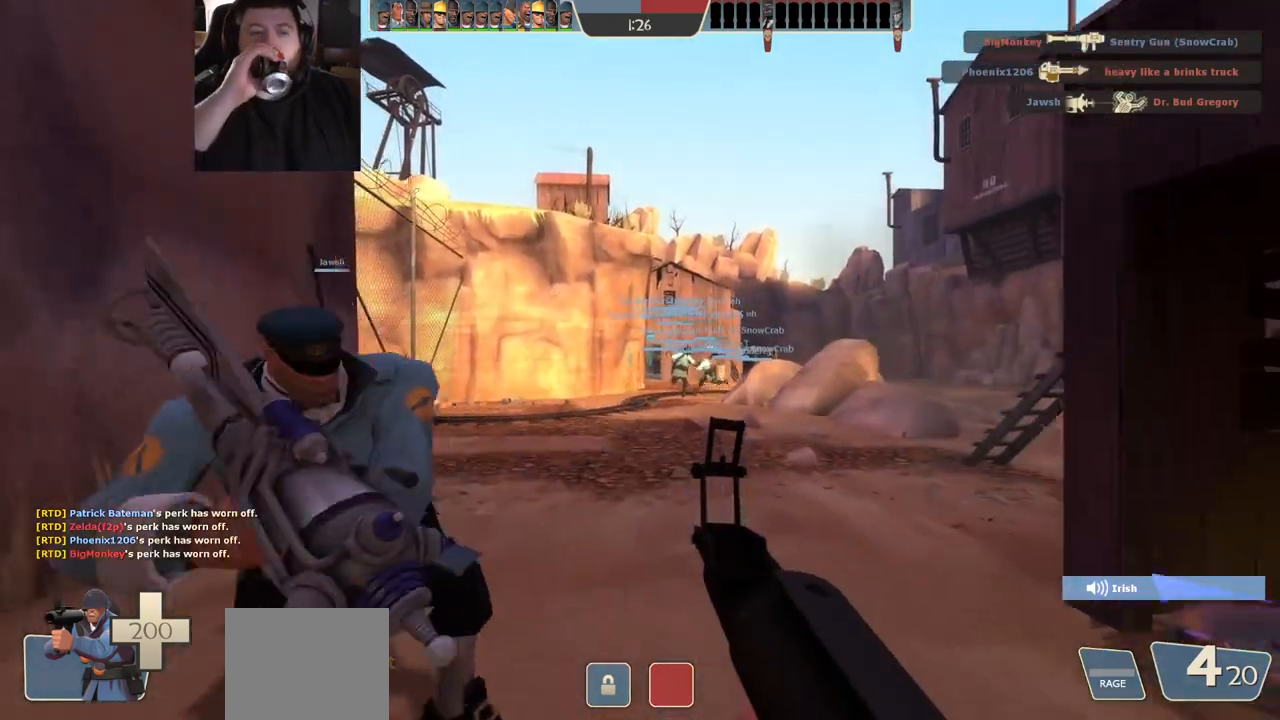
{"buttons": [], "left_stick": "up", "right_stick": "center", "events": []}
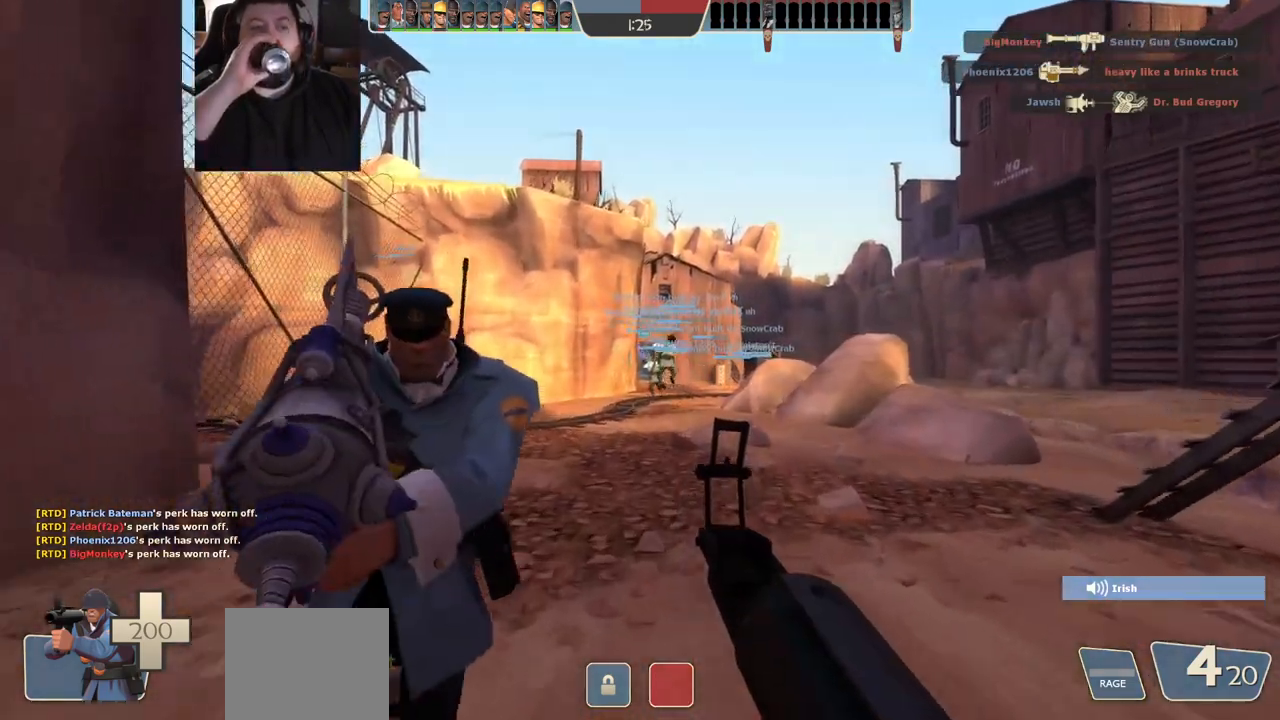
{"buttons": [], "left_stick": "up", "right_stick": "center", "events": []}
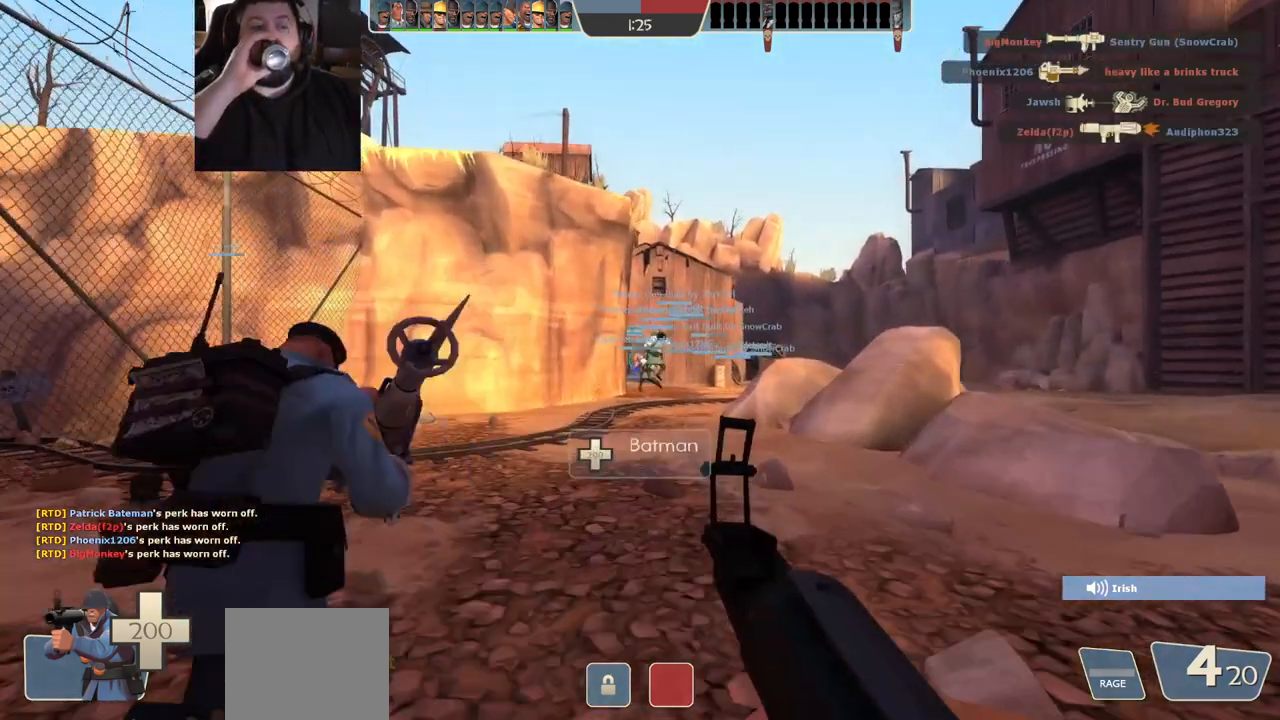
{"buttons": [], "left_stick": "up", "right_stick": "center", "events": []}
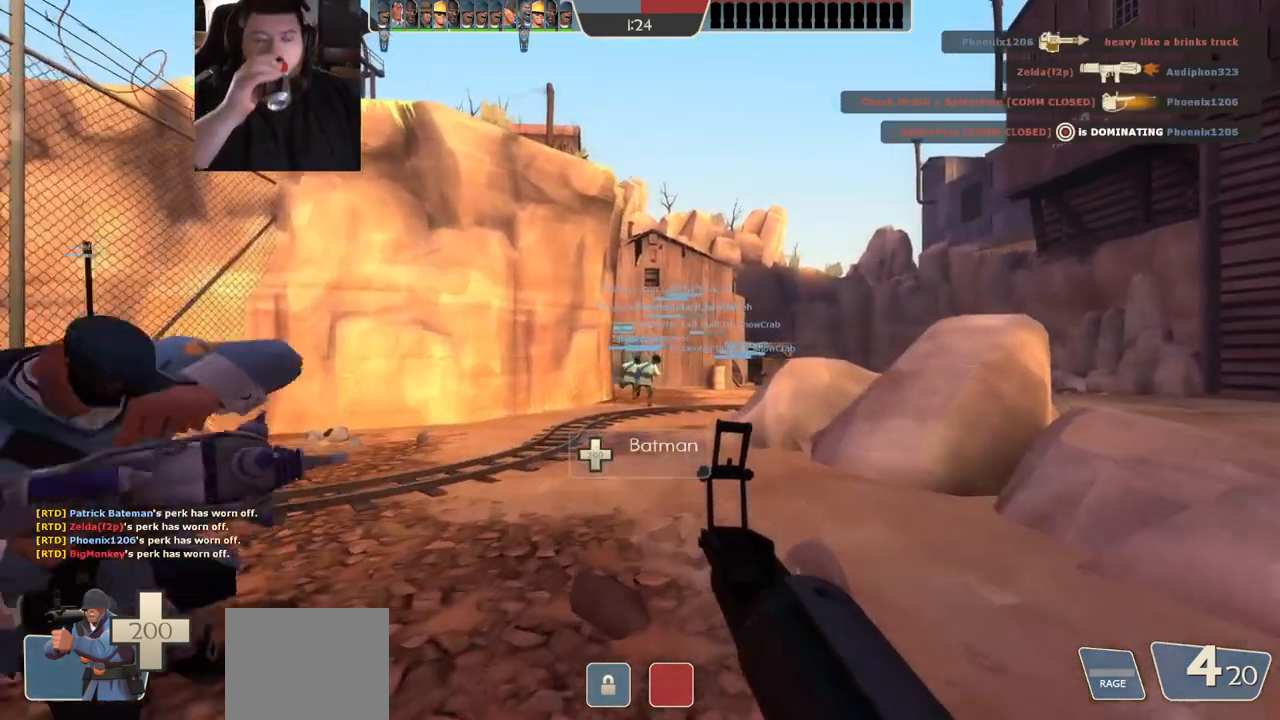
{"buttons": [], "left_stick": "up", "right_stick": "center", "events": []}
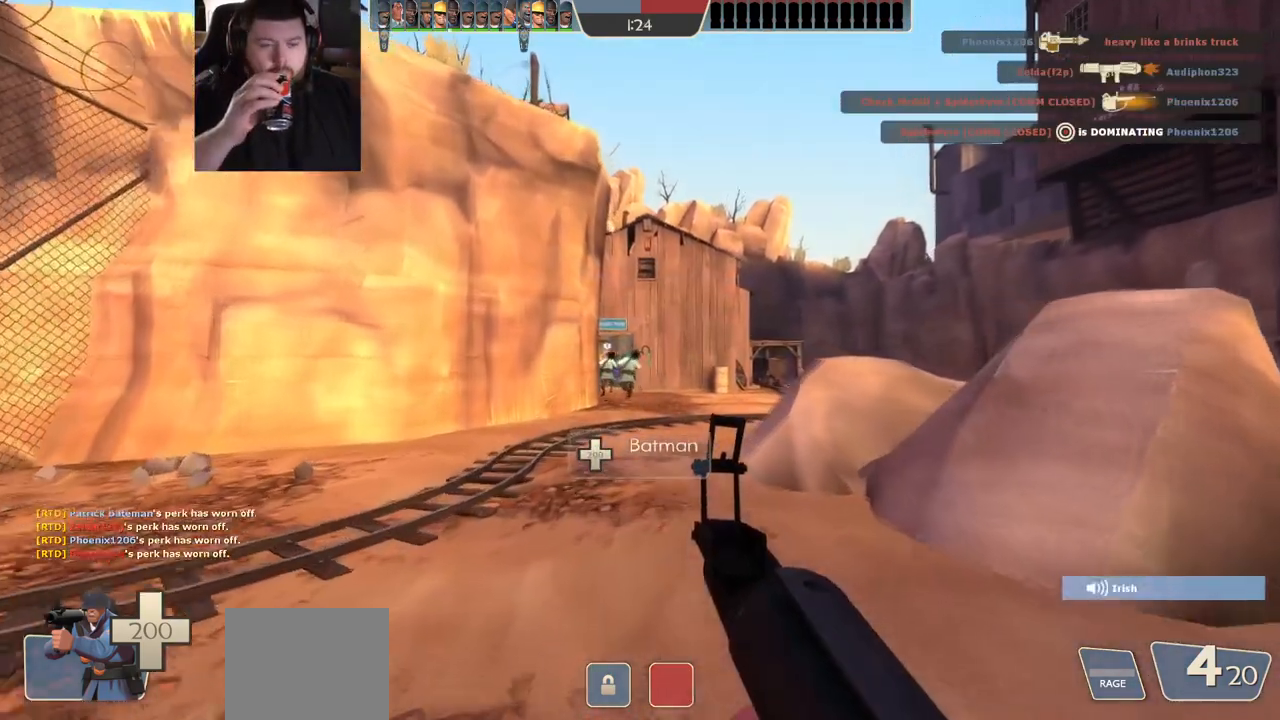
{"buttons": [], "left_stick": "up", "right_stick": "center", "events": []}
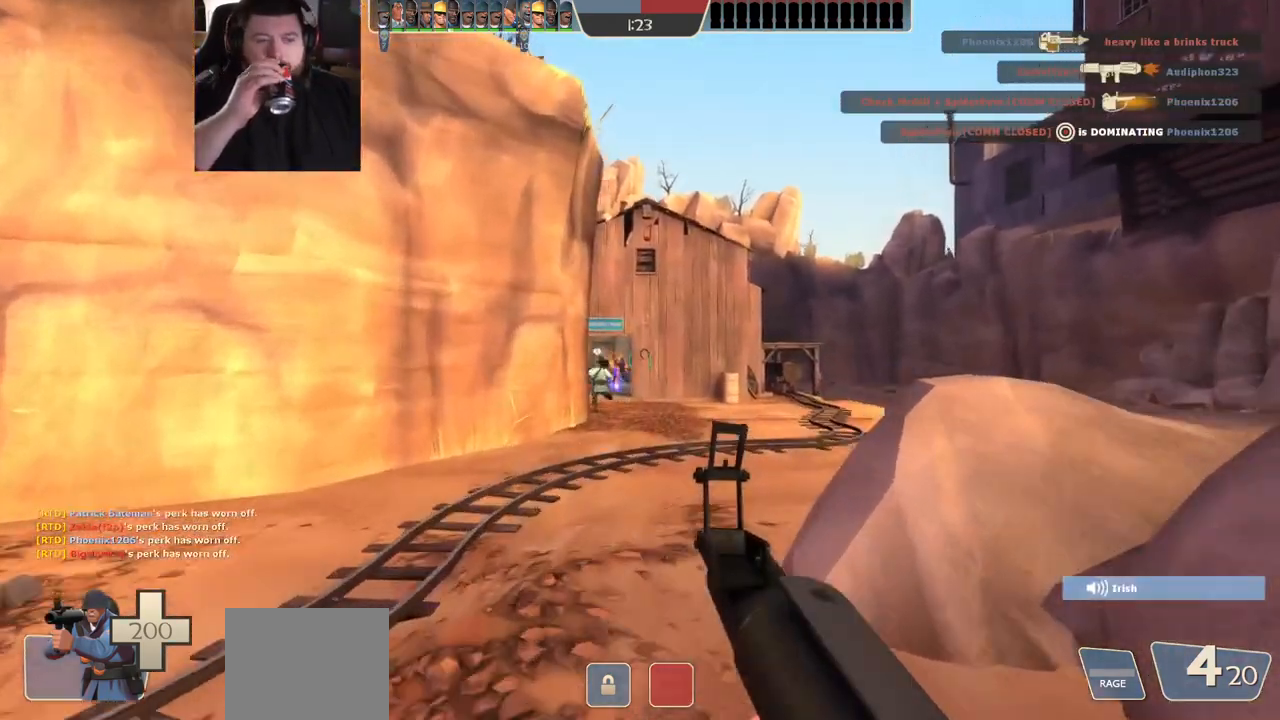
{"buttons": [], "left_stick": "up", "right_stick": "center", "events": []}
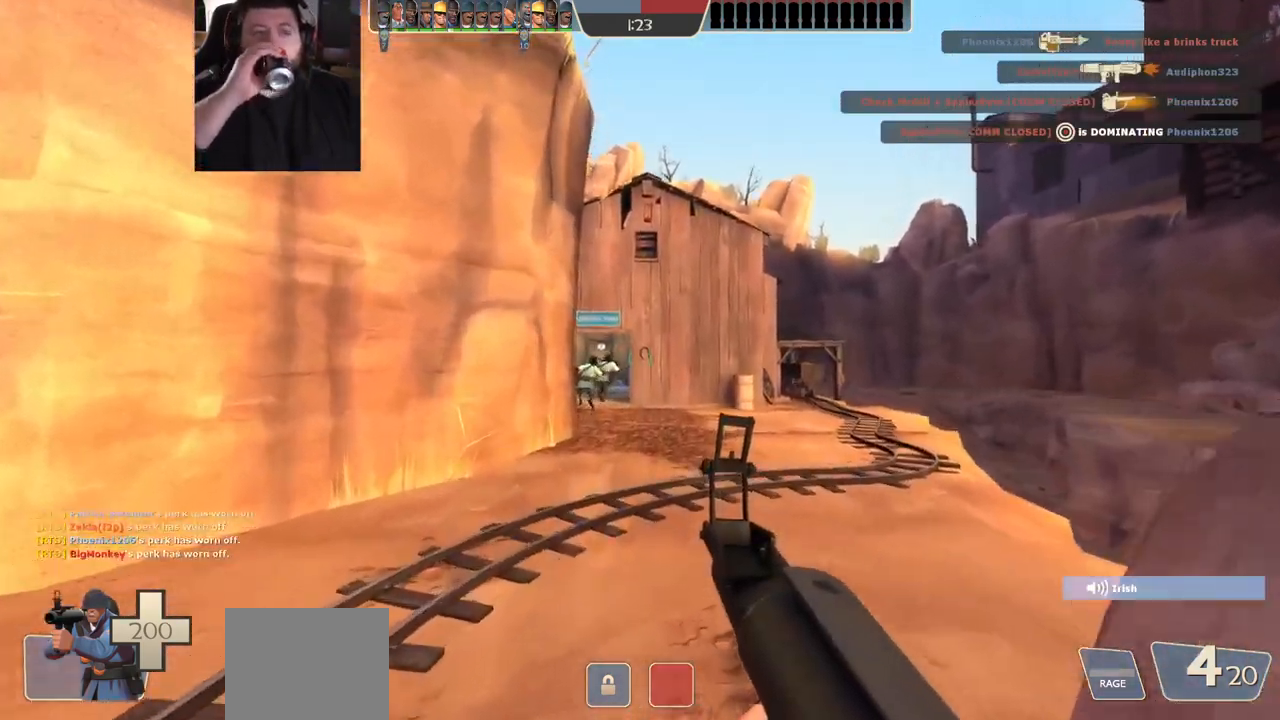
{"buttons": [], "left_stick": "up", "right_stick": "center", "events": []}
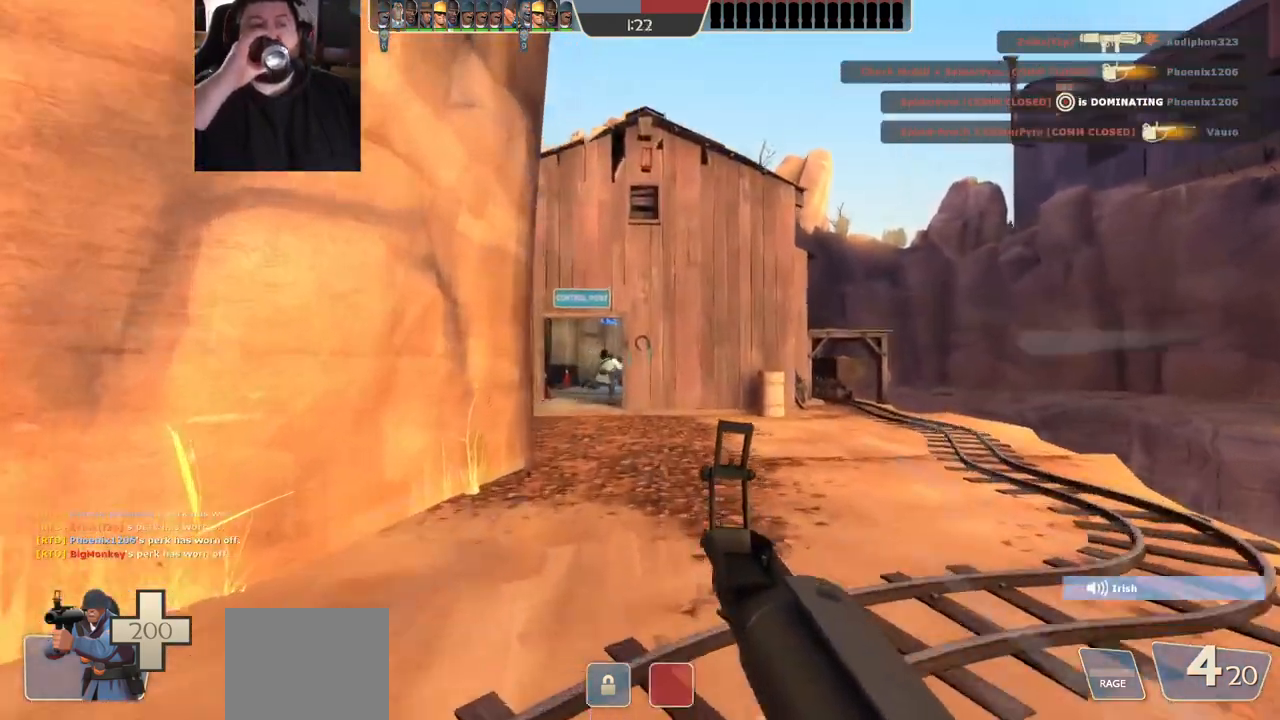
{"buttons": [], "left_stick": "up", "right_stick": "center"}
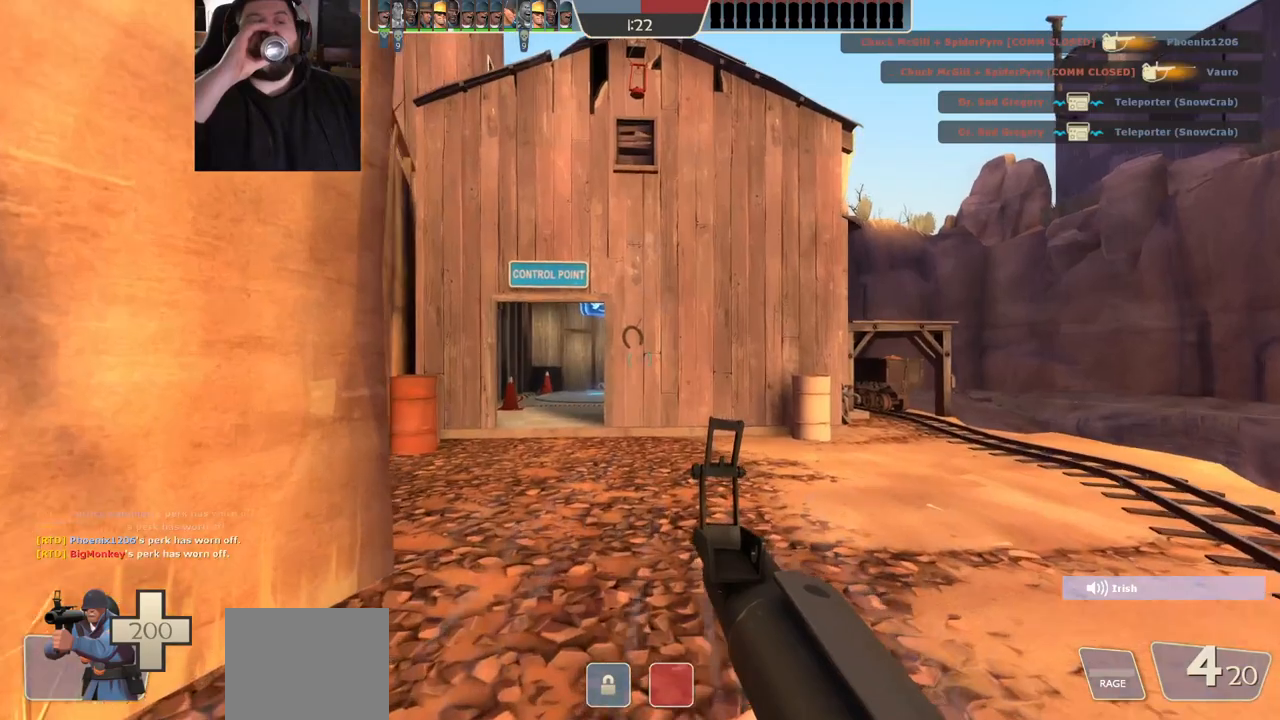
{"buttons": [], "left_stick": "up", "right_stick": "center", "events": []}
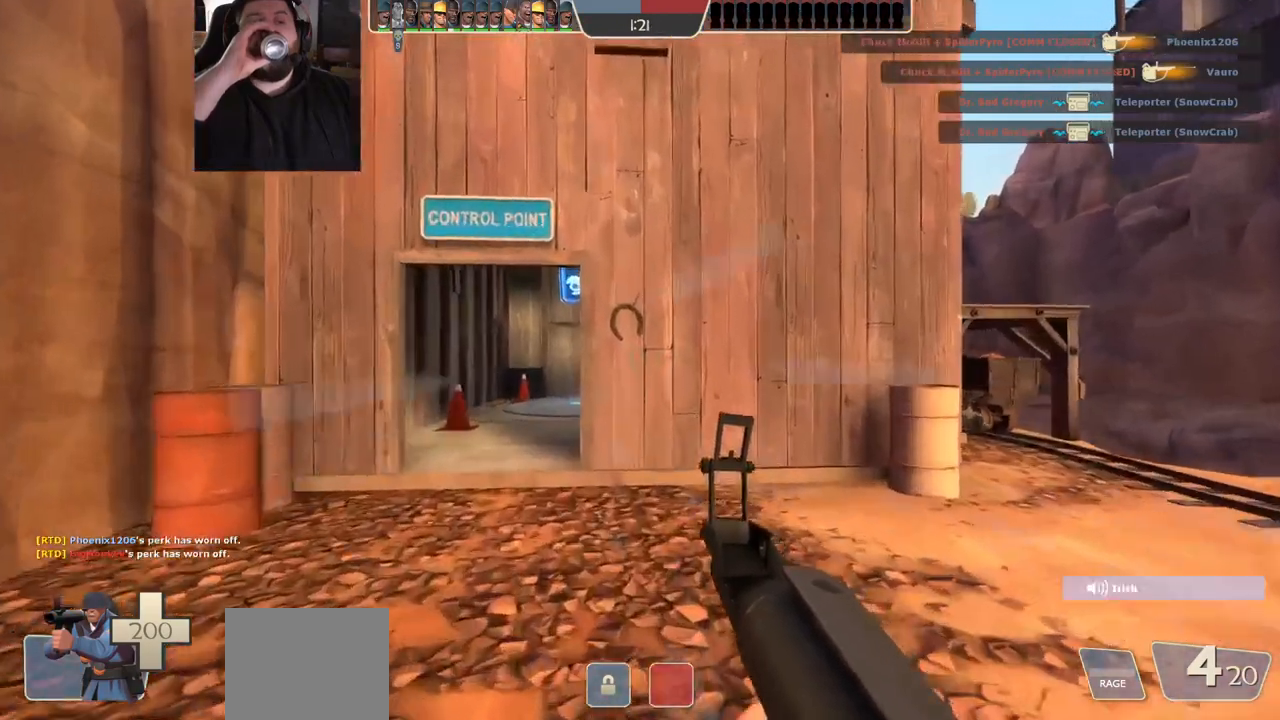
{"buttons": [], "left_stick": "up", "right_stick": "center", "events": []}